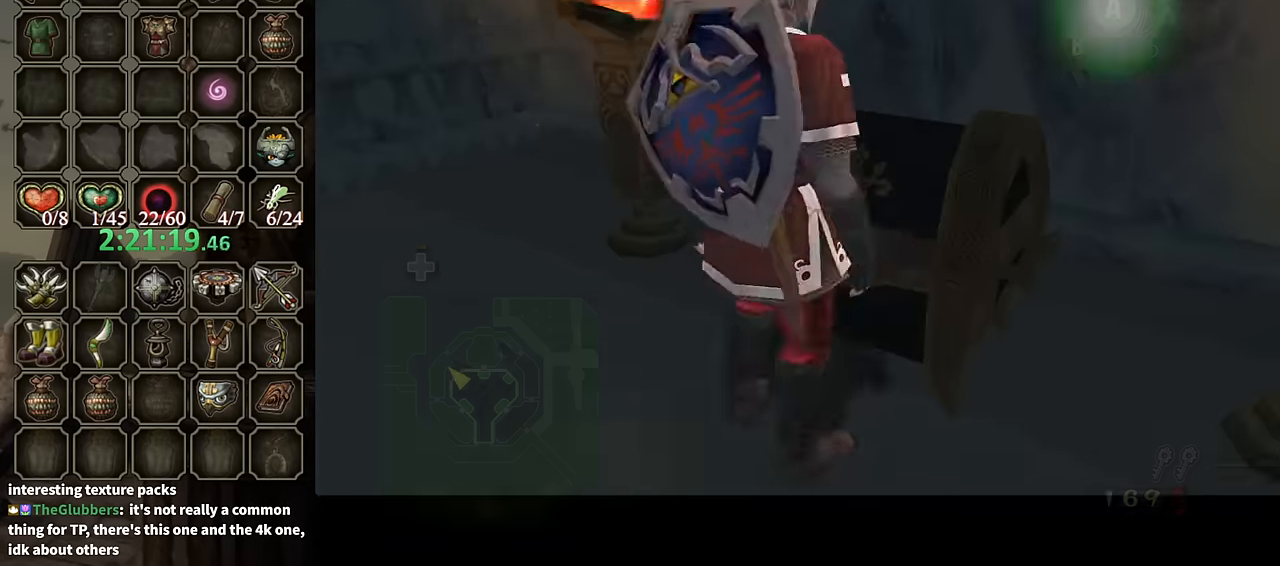
Gameplay with a controller (Nintendo layout); each line is a JSON object with the inputs held at the frame after it. "events" lists button and stick changes between this image and that frame as [ms after this image, input, new state], when the widget could be followed in between. Not read: L3 R3.
{"buttons": [], "left_stick": "center", "right_stick": "center", "events": [[33, "A", "down"], [100, "A", "up"]]}
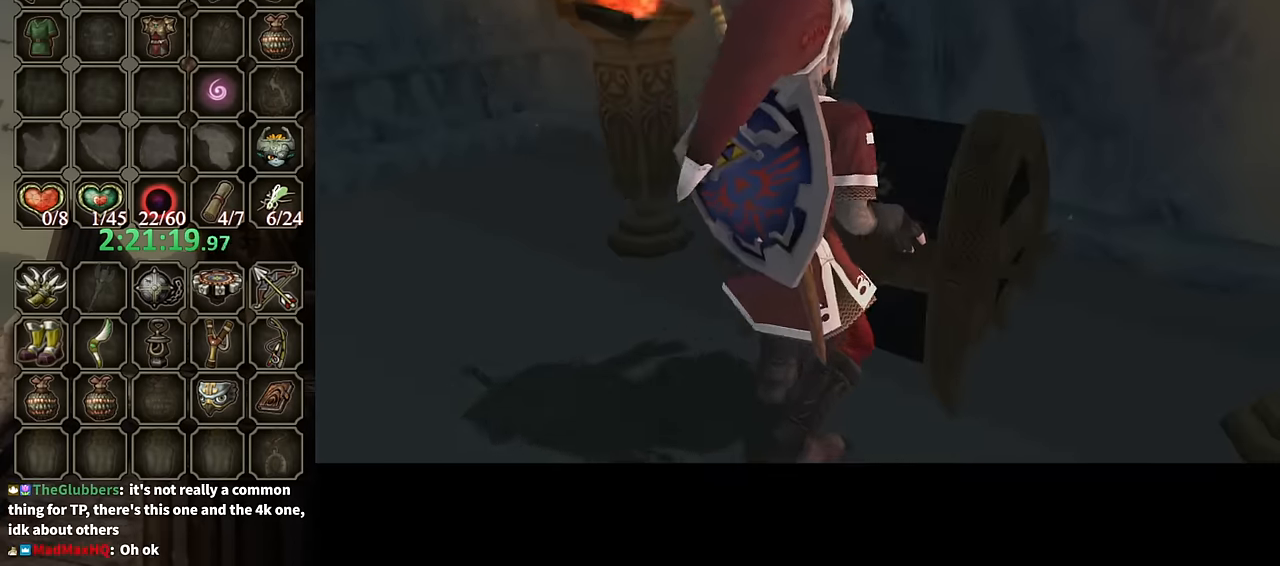
{"buttons": [], "left_stick": "center", "right_stick": "center", "events": []}
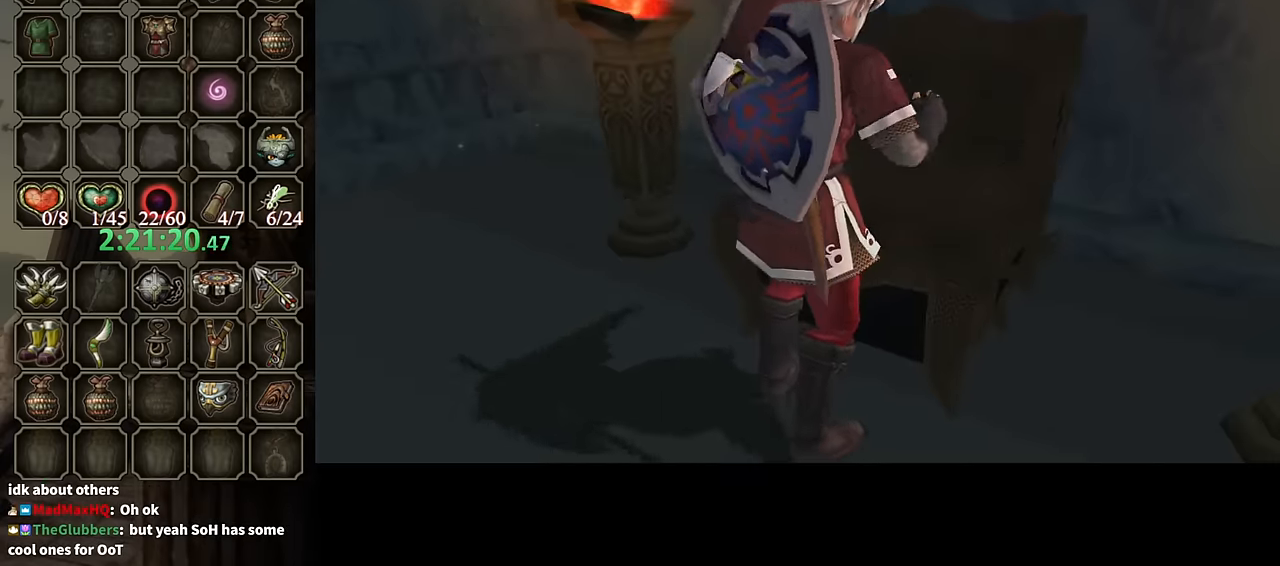
{"buttons": [], "left_stick": "center", "right_stick": "center", "events": []}
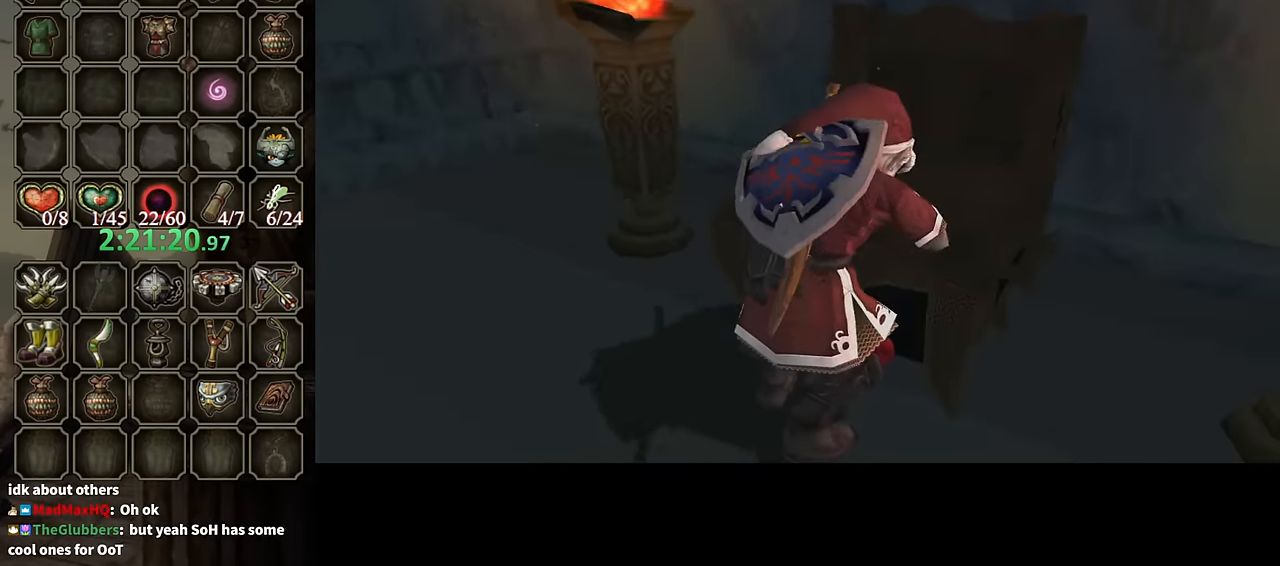
{"buttons": ["B"], "left_stick": "center", "right_stick": "center", "events": [[466, "B", "down"]]}
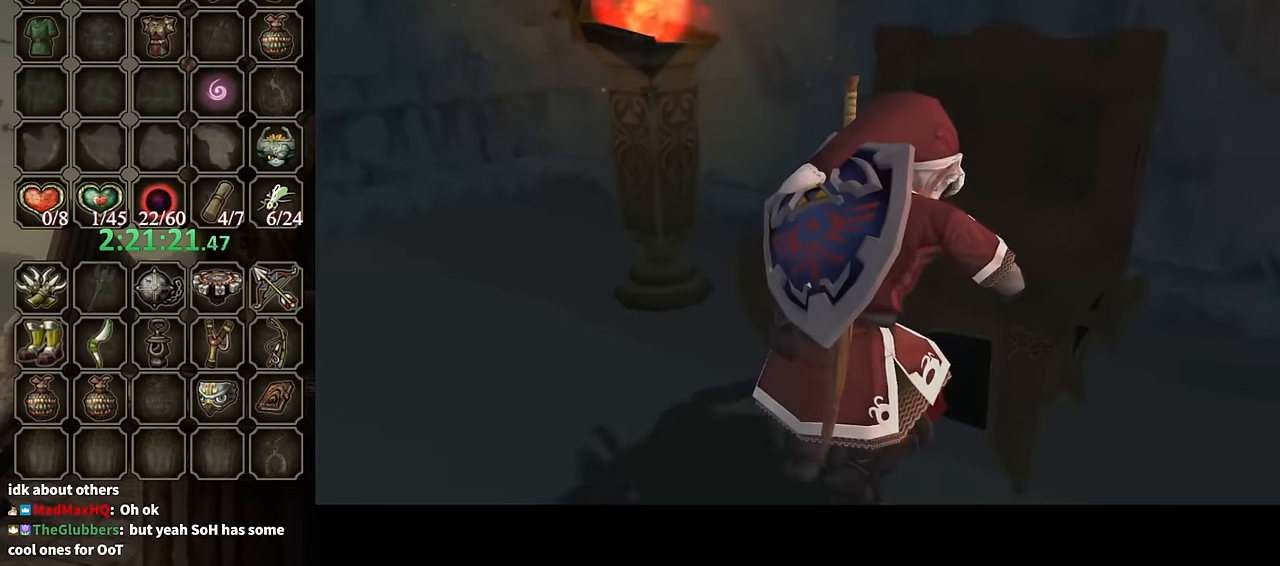
{"buttons": ["B"], "left_stick": "center", "right_stick": "center", "events": []}
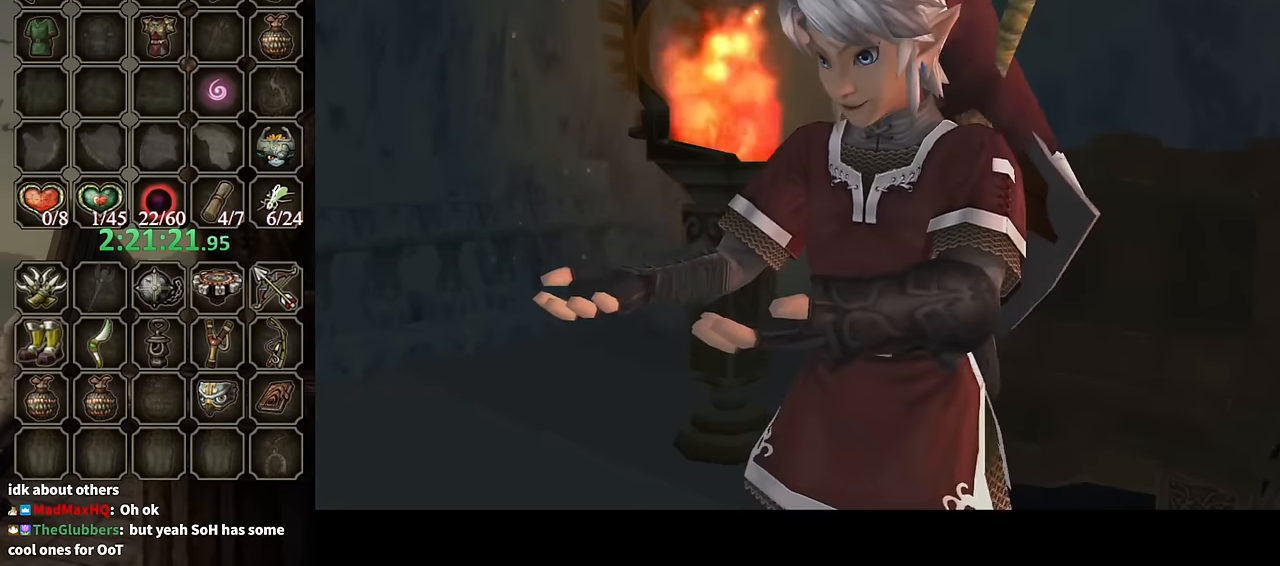
{"buttons": ["B"], "left_stick": "center", "right_stick": "center", "events": []}
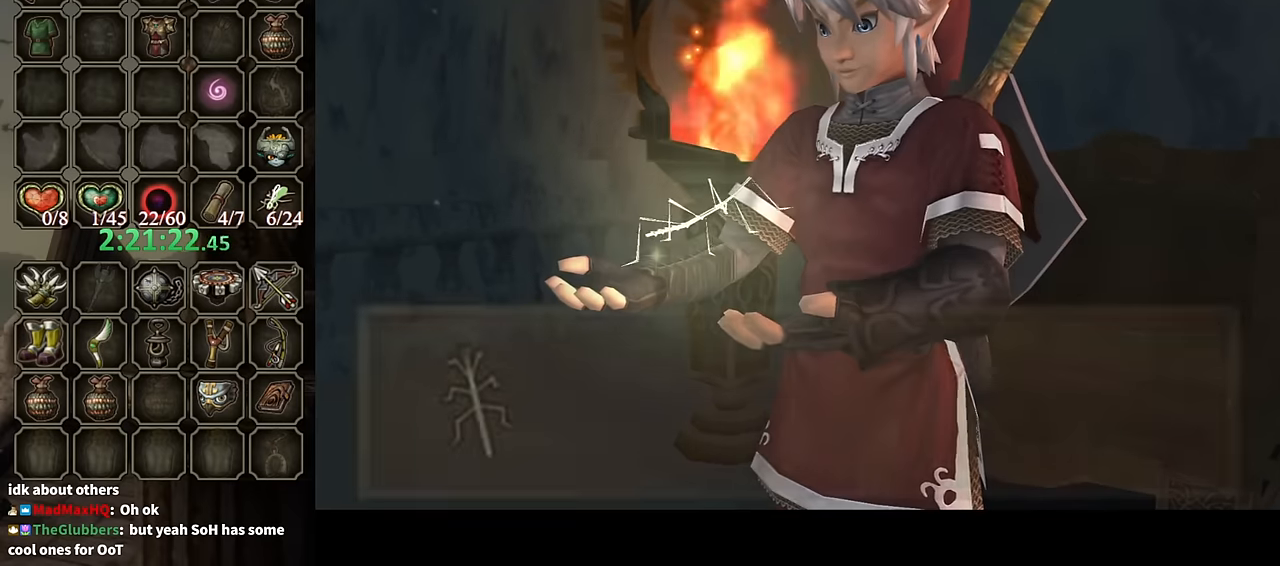
{"buttons": ["B"], "left_stick": "down", "right_stick": "center", "events": [[367, "left_stick", "down"]]}
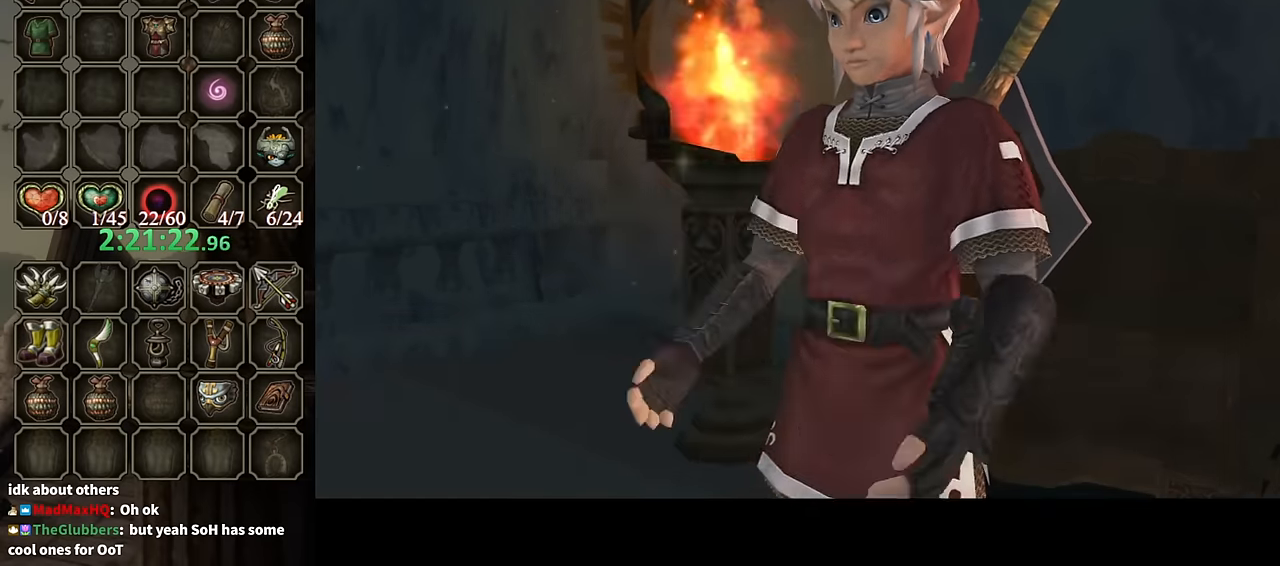
{"buttons": ["B"], "left_stick": "down-right", "right_stick": "center", "events": [[100, "B", "up"], [367, "left_stick", "down-right"], [500, "B", "down"]]}
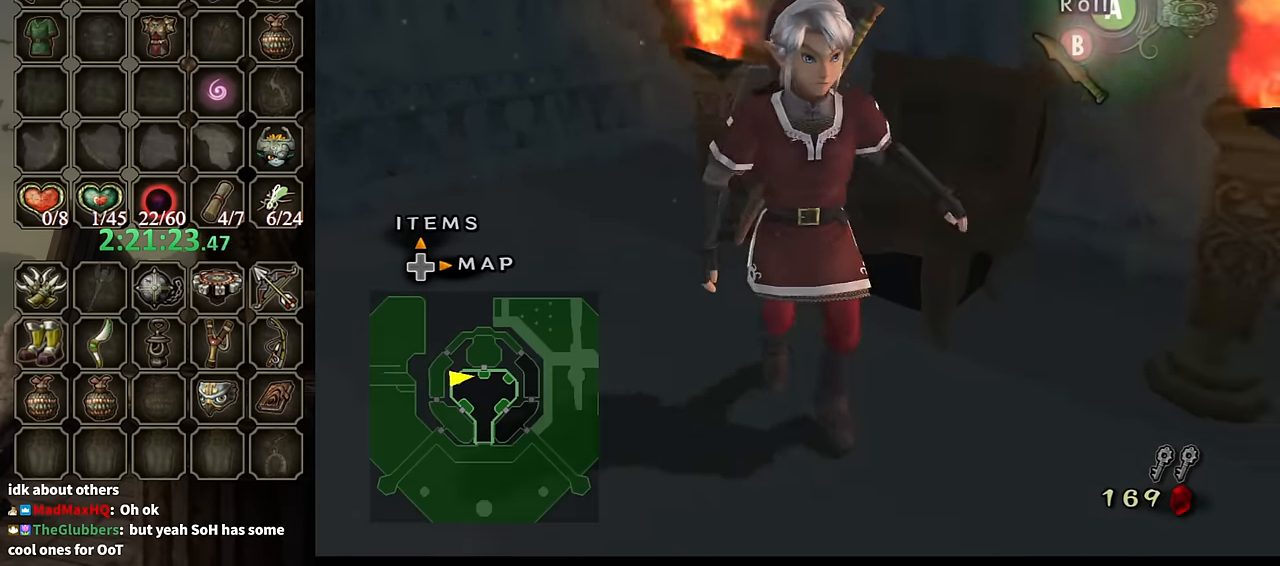
{"buttons": ["L1"], "left_stick": "down-right", "right_stick": "center", "events": [[134, "B", "up"], [500, "L1", "down"]]}
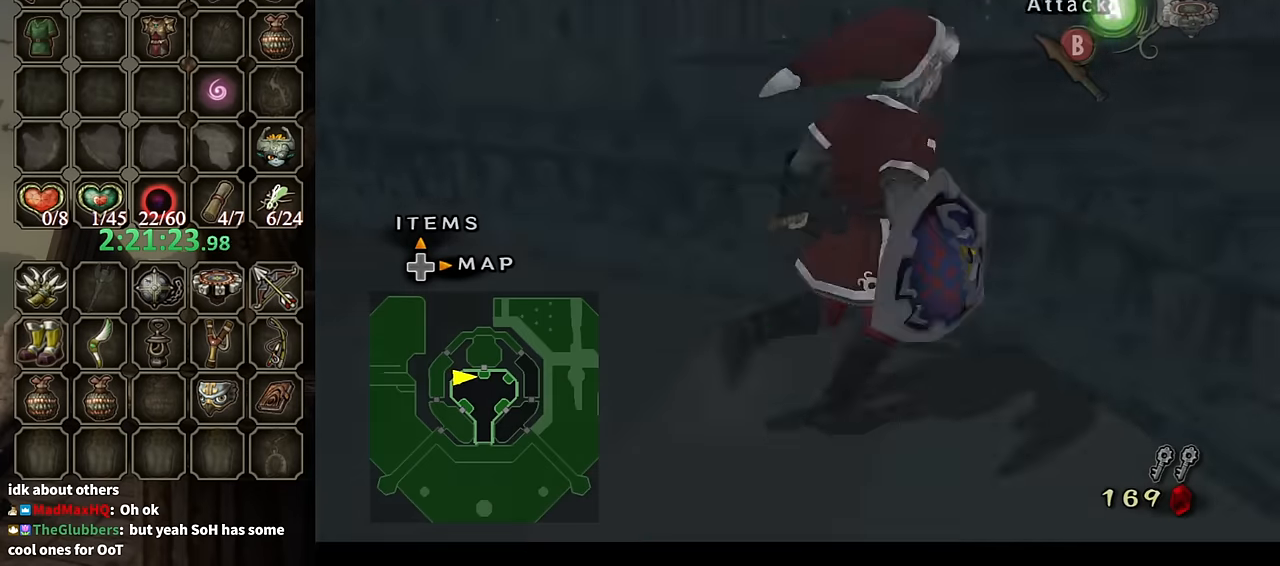
{"buttons": [], "left_stick": "up-right", "right_stick": "center", "events": [[34, "left_stick", "center"], [67, "A", "down"], [100, "A", "up"], [167, "A", "down"], [234, "A", "up"], [400, "left_stick", "up"], [434, "L1", "up"], [500, "left_stick", "up-right"]]}
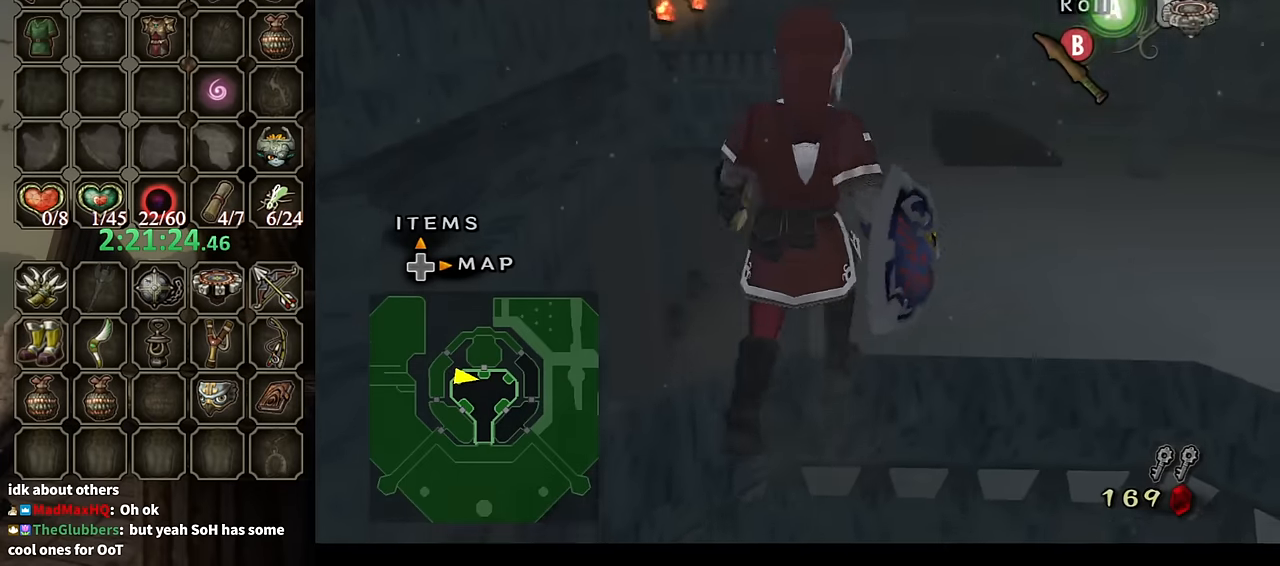
{"buttons": [], "left_stick": "up", "right_stick": "center", "events": [[100, "A", "down"], [167, "A", "up"], [234, "left_stick", "up"]]}
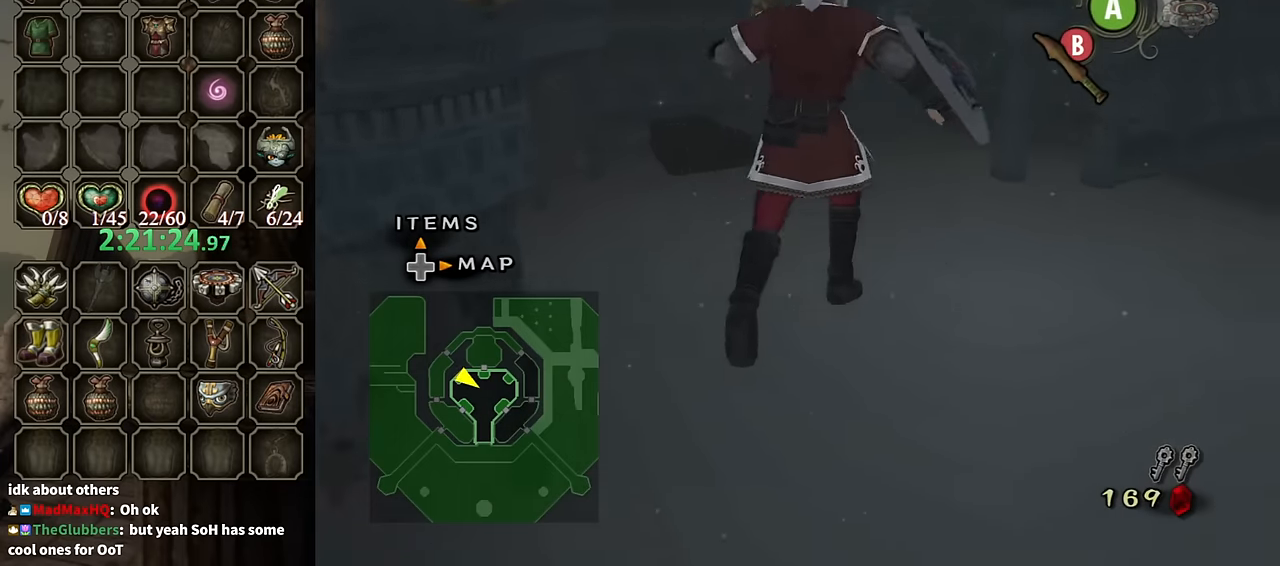
{"buttons": ["A"], "left_stick": "up", "right_stick": "center", "events": [[134, "A", "down"]]}
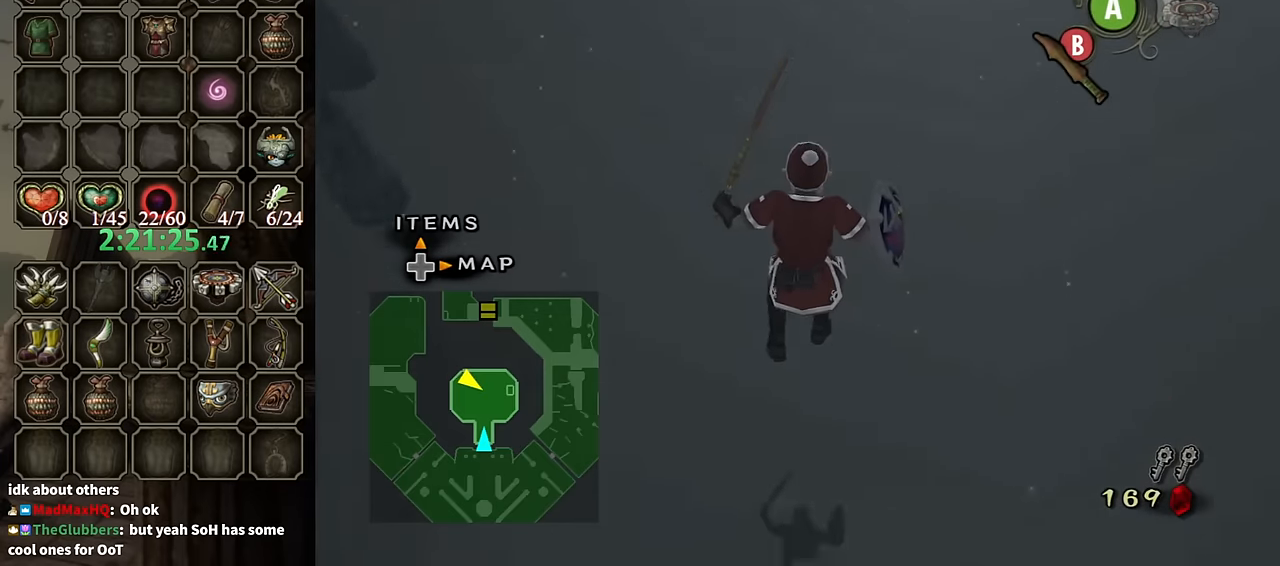
{"buttons": [], "left_stick": "up", "right_stick": "center", "events": [[100, "A", "up"]]}
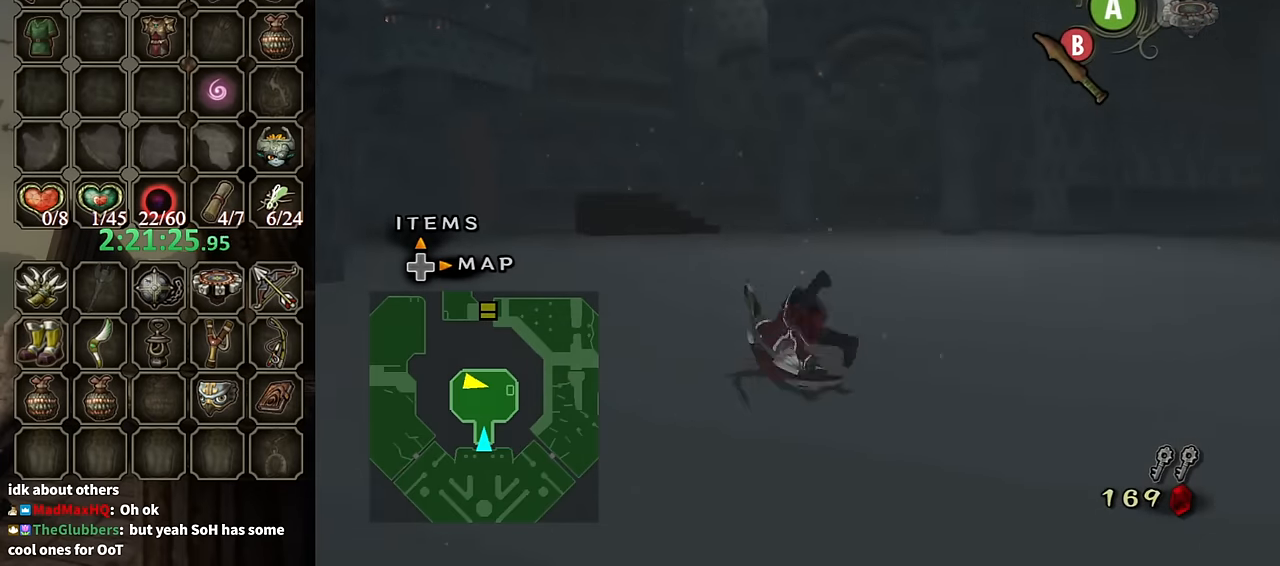
{"buttons": [], "left_stick": "up", "right_stick": "center", "events": []}
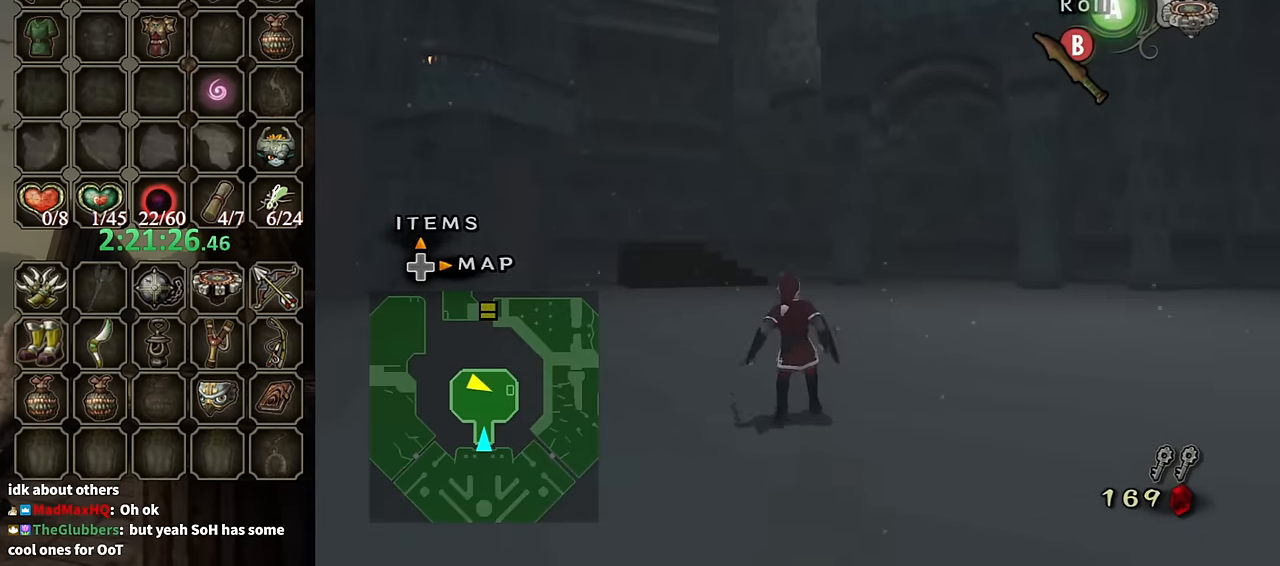
{"buttons": ["R1"], "left_stick": "center", "right_stick": "center", "events": [[167, "X", "down"], [234, "R1", "down"], [234, "X", "up"], [300, "left_stick", "center"]]}
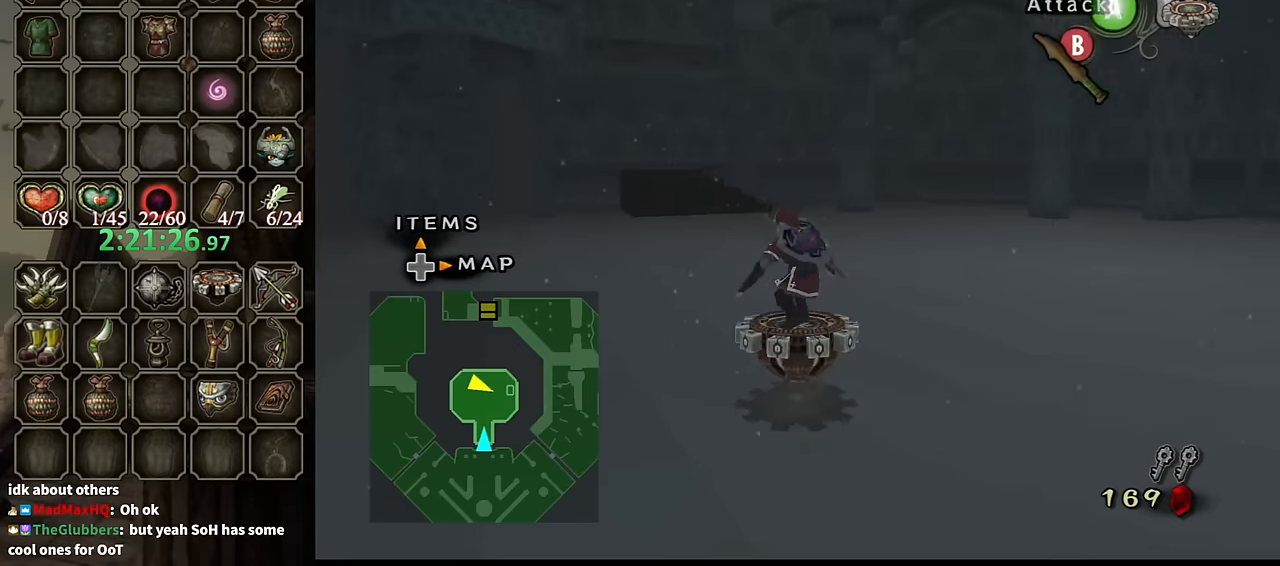
{"buttons": ["R1"], "left_stick": "center", "right_stick": "center", "events": []}
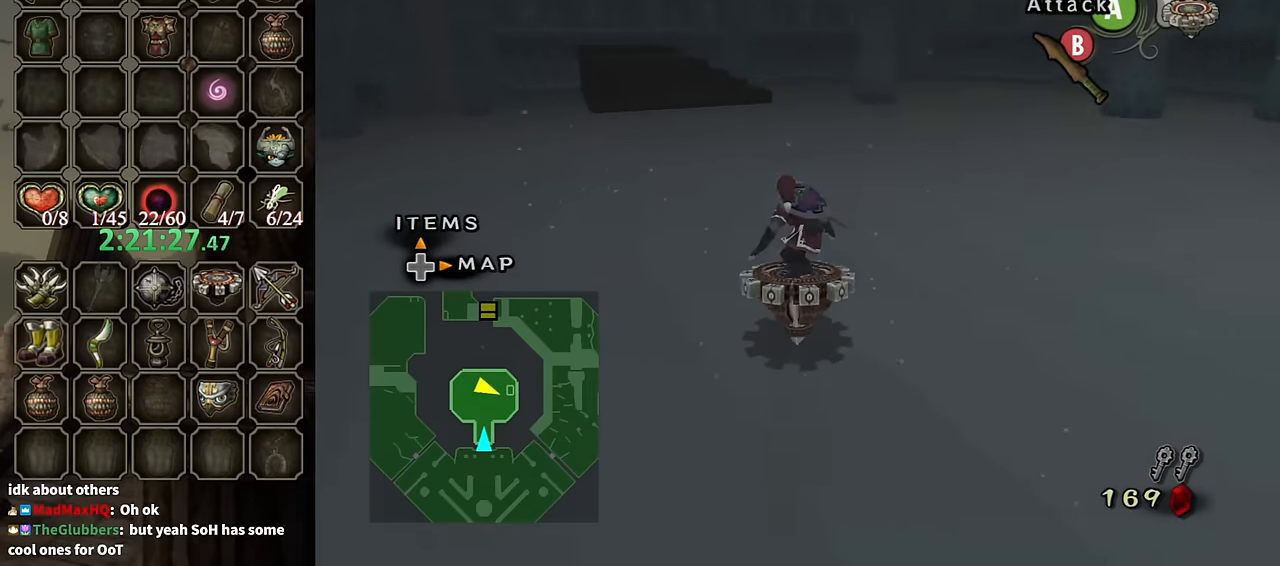
{"buttons": ["R1"], "left_stick": "up-left", "right_stick": "center", "events": [[433, "left_stick", "up-left"]]}
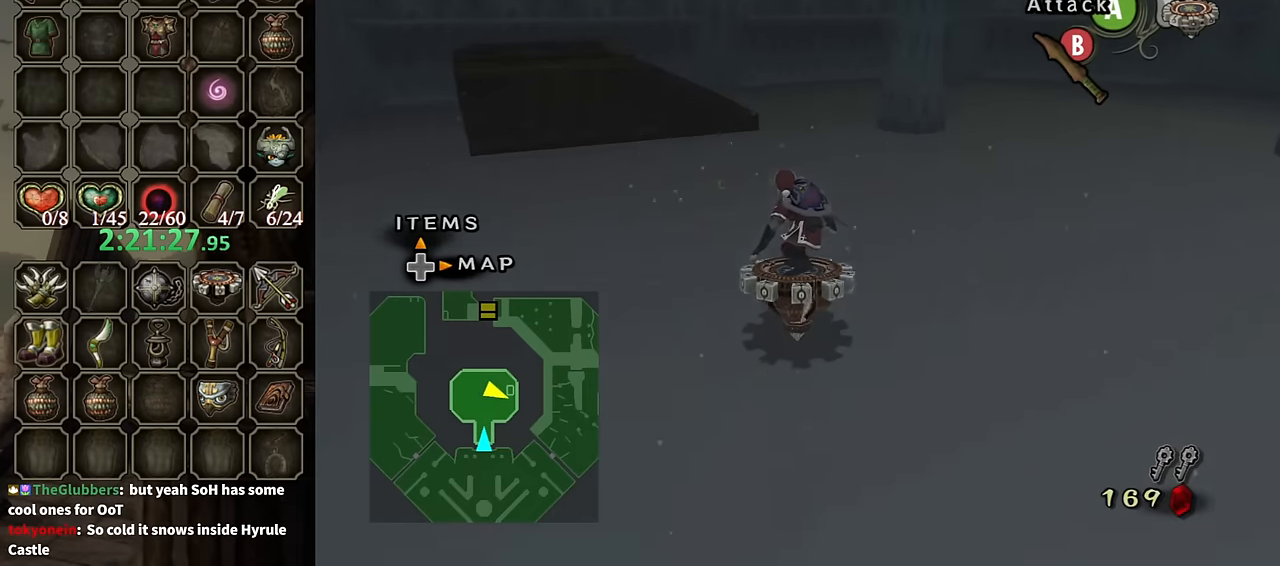
{"buttons": ["R1"], "left_stick": "up-left", "right_stick": "center", "events": [[33, "left_stick", "center"], [366, "left_stick", "up-left"]]}
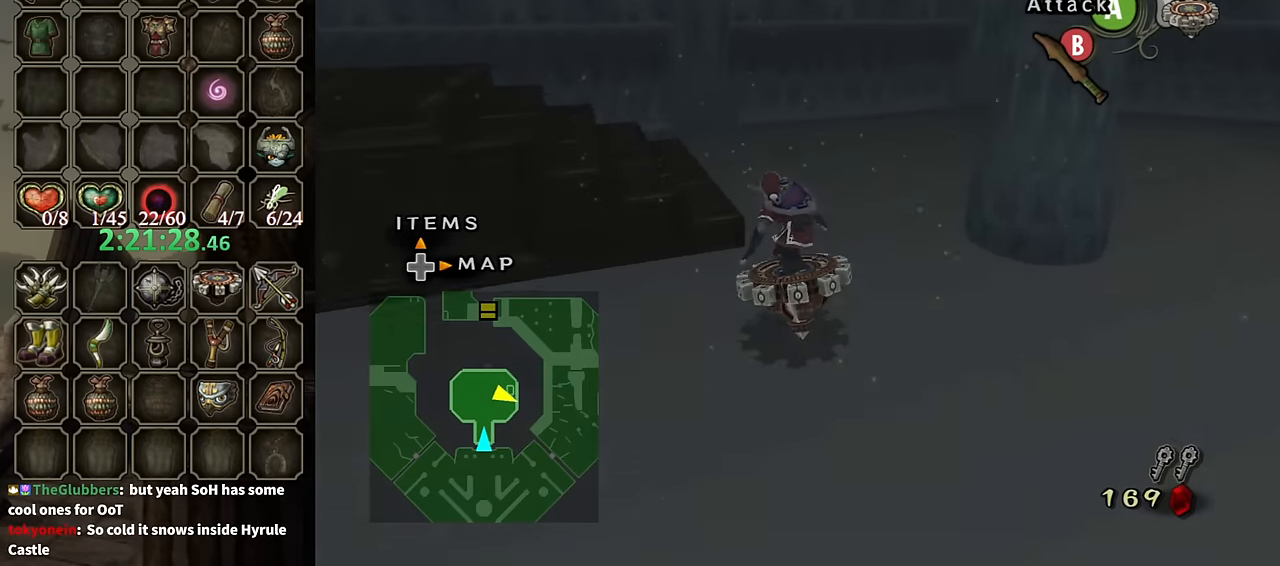
{"buttons": [], "left_stick": "down-left", "right_stick": "center", "events": [[66, "left_stick", "center"], [233, "left_stick", "down-left"], [300, "X", "down"], [400, "R1", "up"], [400, "X", "up"]]}
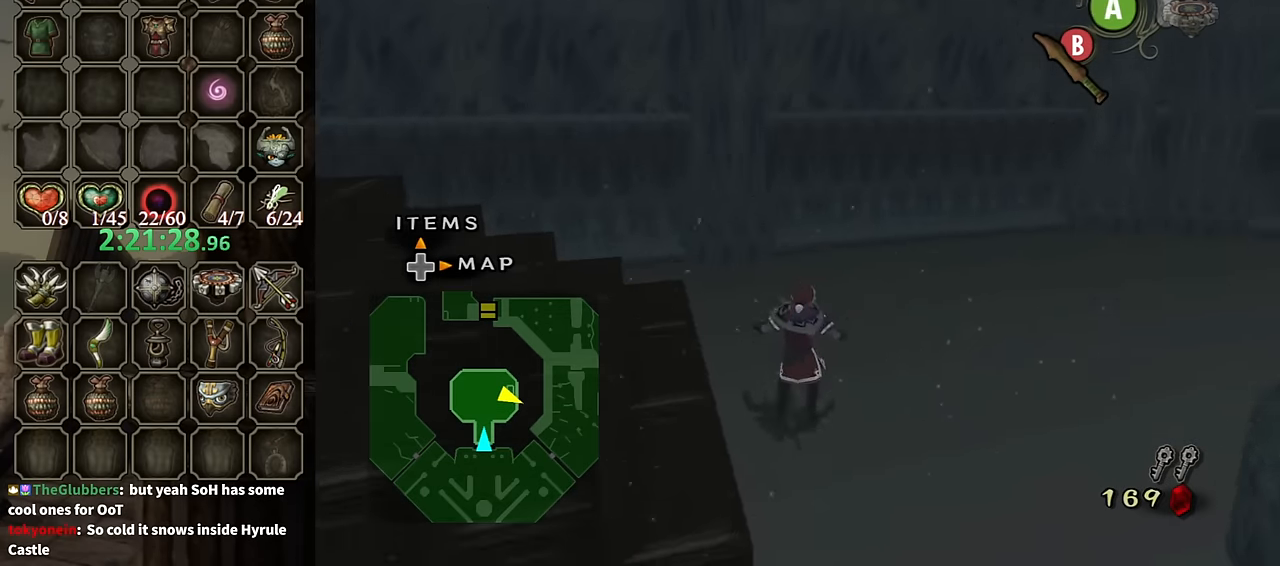
{"buttons": ["L1"], "left_stick": "center", "right_stick": "center", "events": [[133, "A", "down"], [200, "A", "up"], [266, "A", "down"], [300, "A", "up"], [366, "A", "down"], [433, "A", "up"], [433, "L1", "down"], [466, "left_stick", "center"]]}
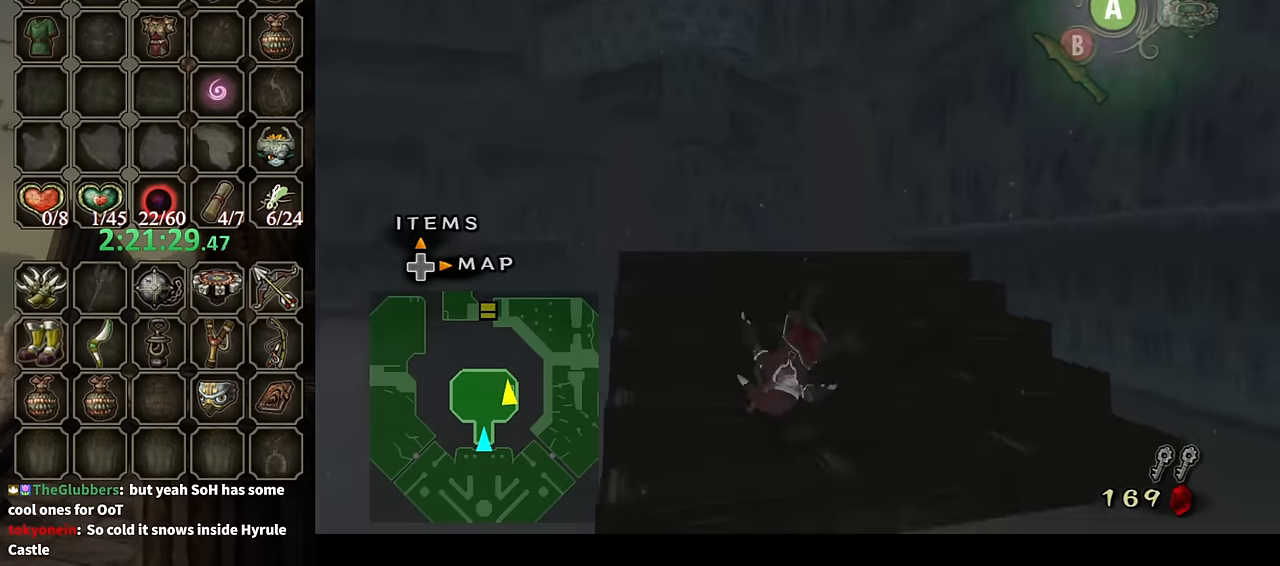
{"buttons": [], "left_stick": "up", "right_stick": "center", "events": [[166, "left_stick", "up"], [200, "L1", "up"]]}
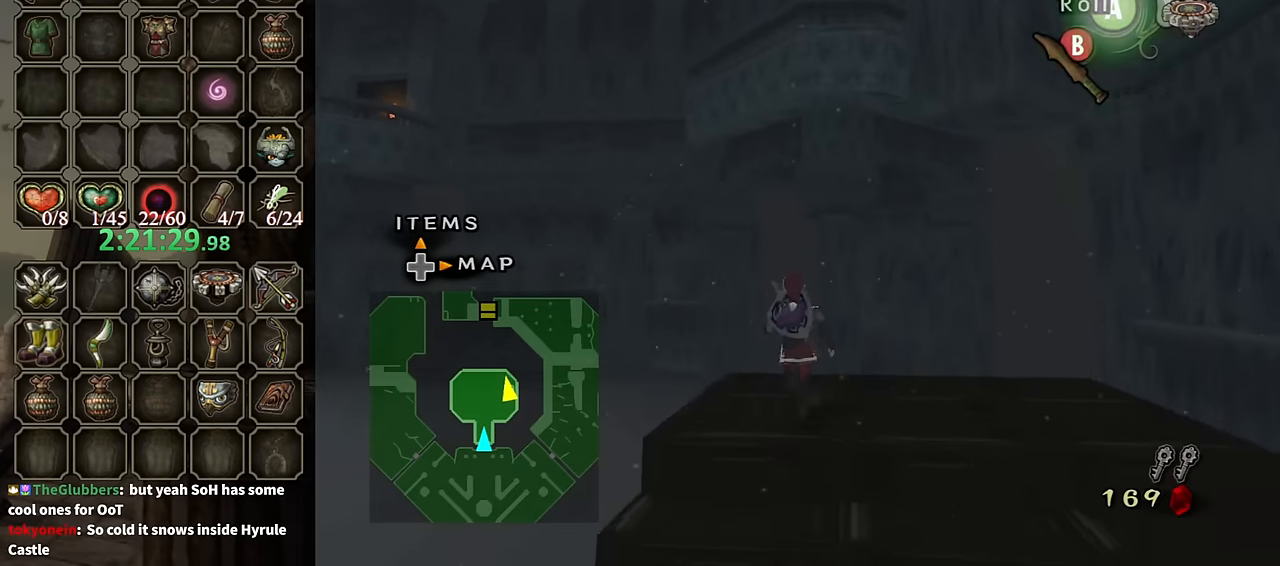
{"buttons": ["Y"], "left_stick": "center", "right_stick": "center", "events": [[266, "right_stick", "up"], [300, "left_stick", "center"], [333, "right_stick", "center"], [433, "Y", "down"]]}
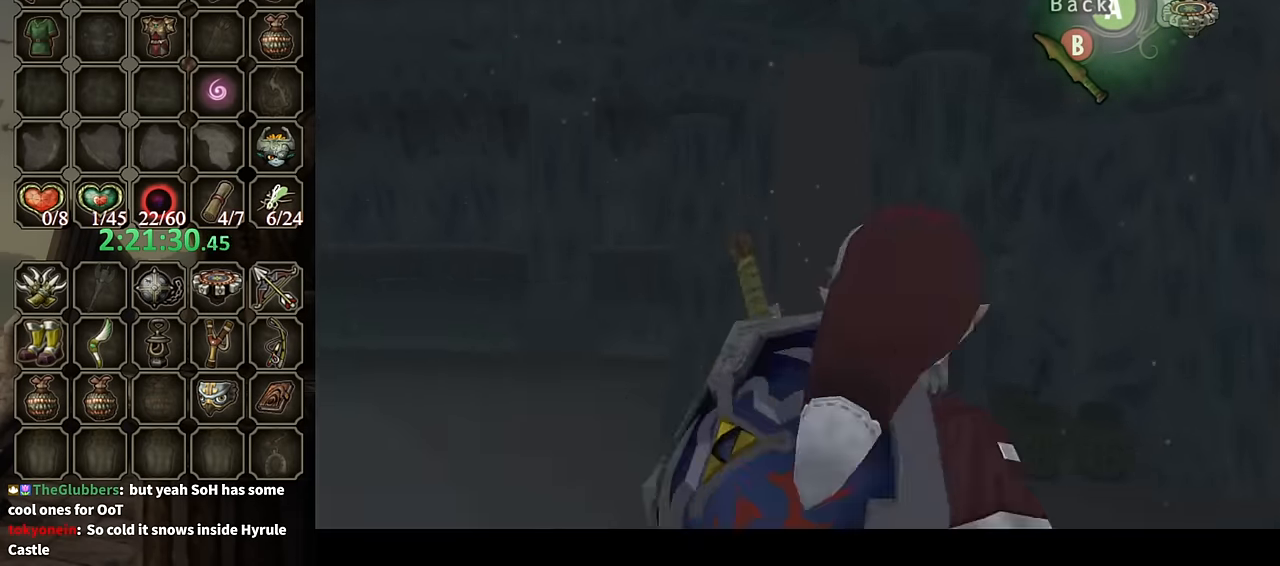
{"buttons": ["Y"], "left_stick": "down", "right_stick": "center", "events": [[100, "left_stick", "down"]]}
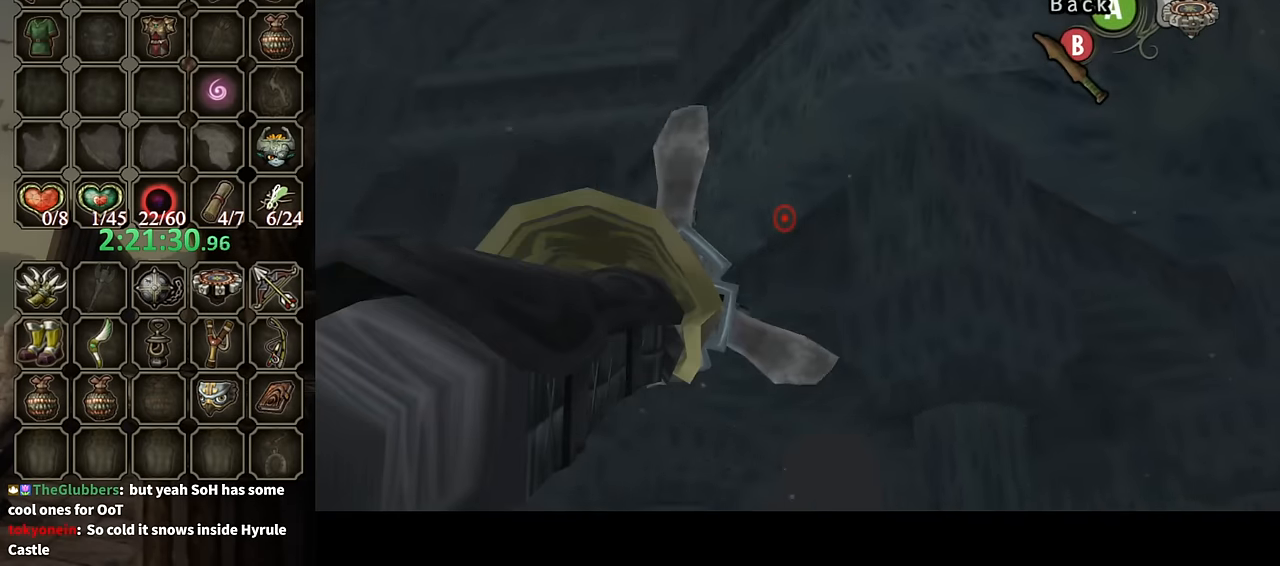
{"buttons": [], "left_stick": "center", "right_stick": "center", "events": [[466, "Y", "up"], [466, "left_stick", "center"]]}
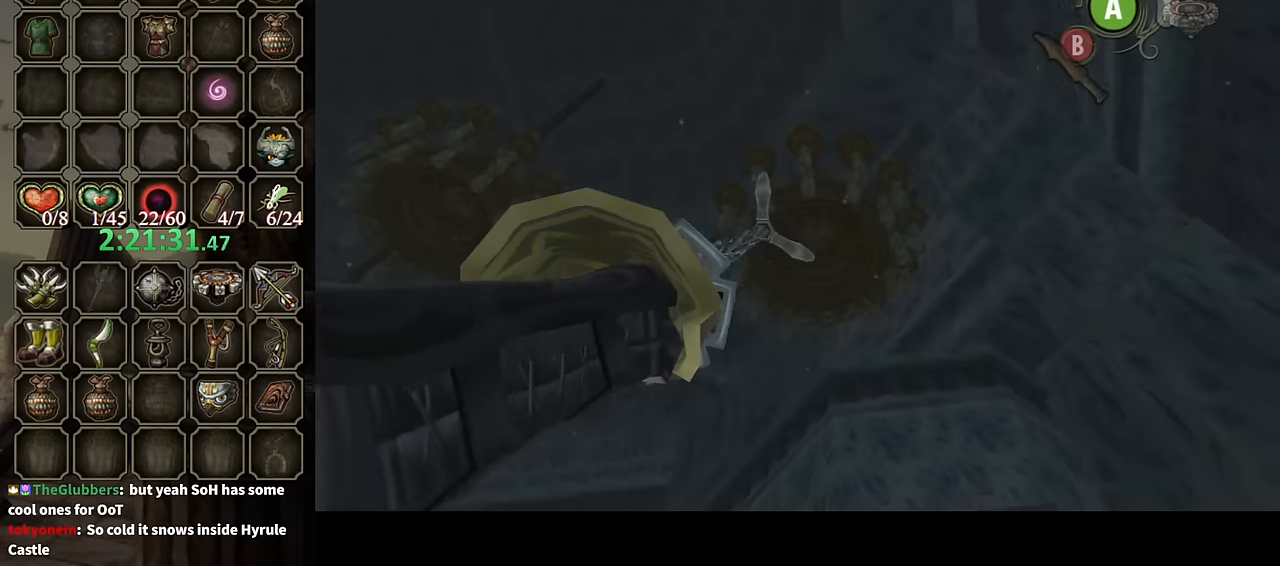
{"buttons": [], "left_stick": "center", "right_stick": "center", "events": []}
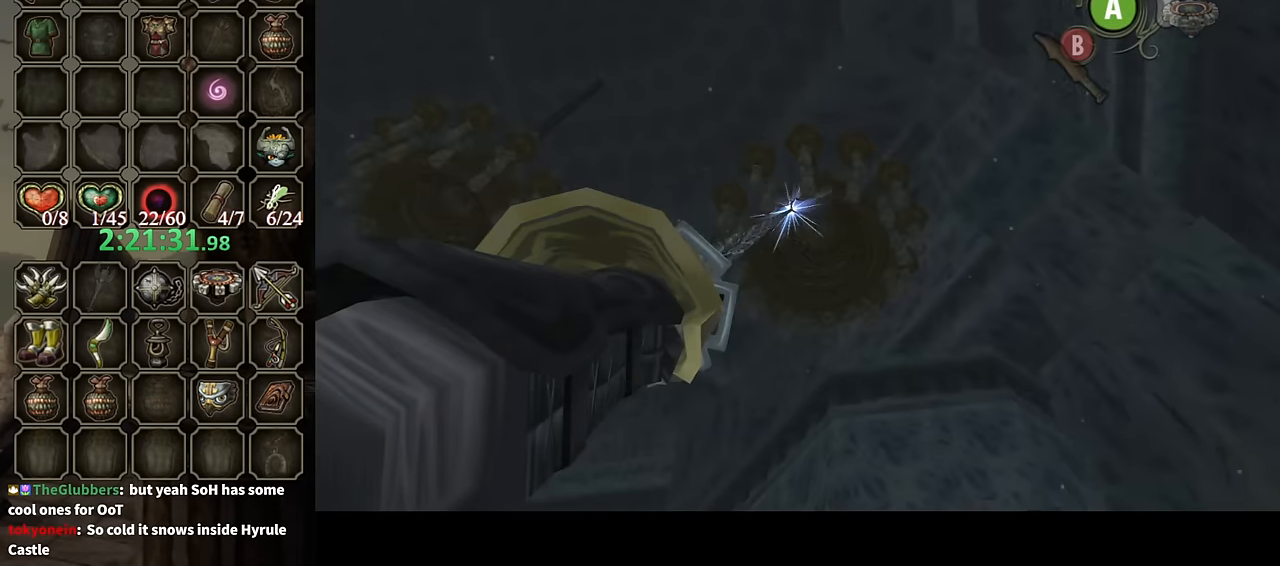
{"buttons": ["Y"], "left_stick": "up-right", "right_stick": "center", "events": [[466, "Y", "down"], [466, "left_stick", "up-right"]]}
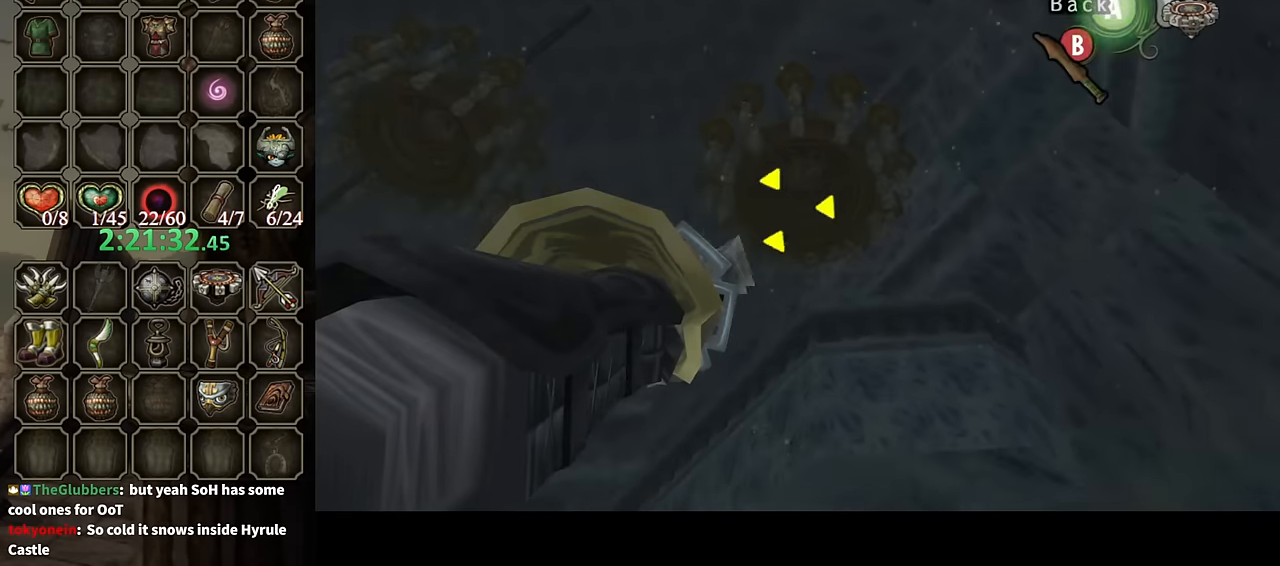
{"buttons": ["L1"], "left_stick": "center", "right_stick": "center", "events": [[33, "Y", "up"], [66, "left_stick", "center"], [300, "L1", "down"]]}
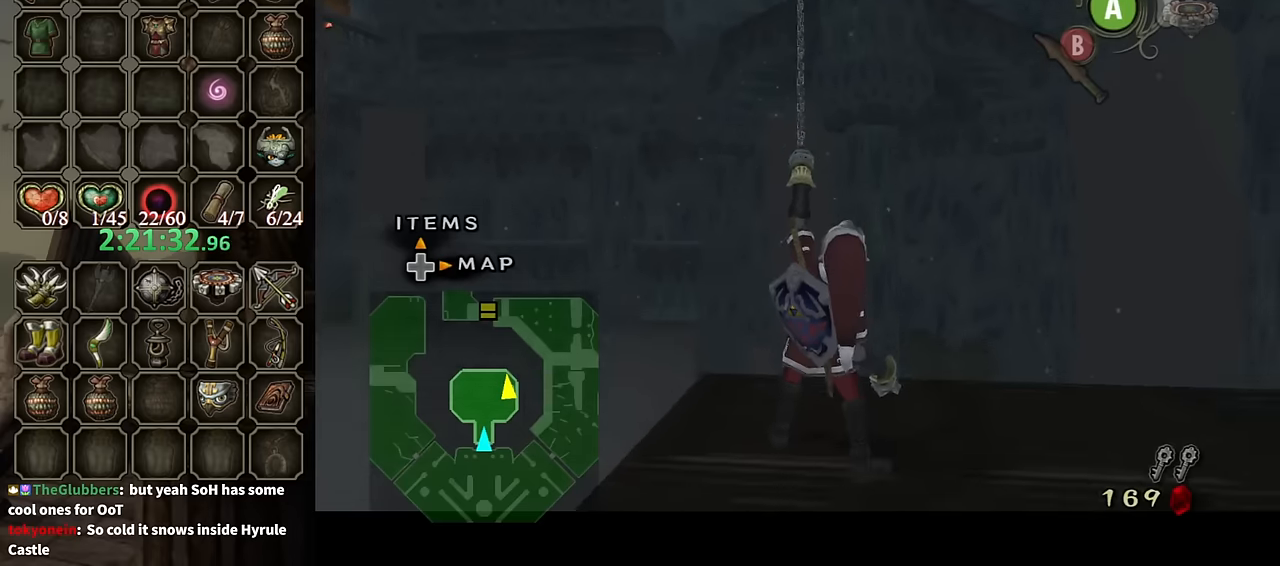
{"buttons": [], "left_stick": "center", "right_stick": "center", "events": [[333, "L1", "up"]]}
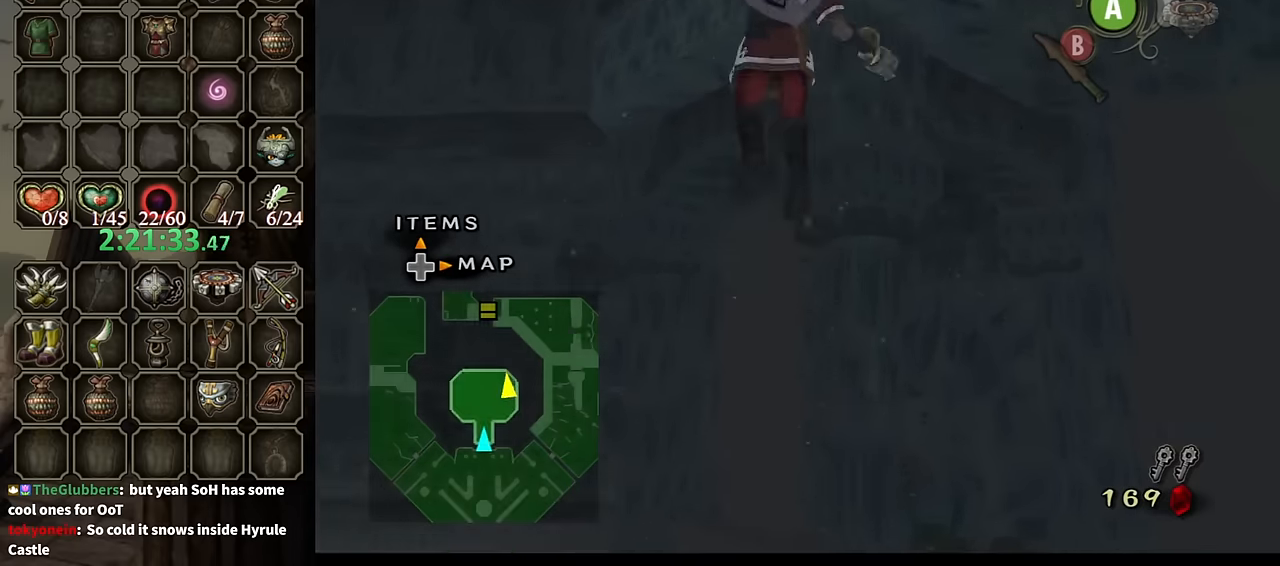
{"buttons": [], "left_stick": "center", "right_stick": "center", "events": []}